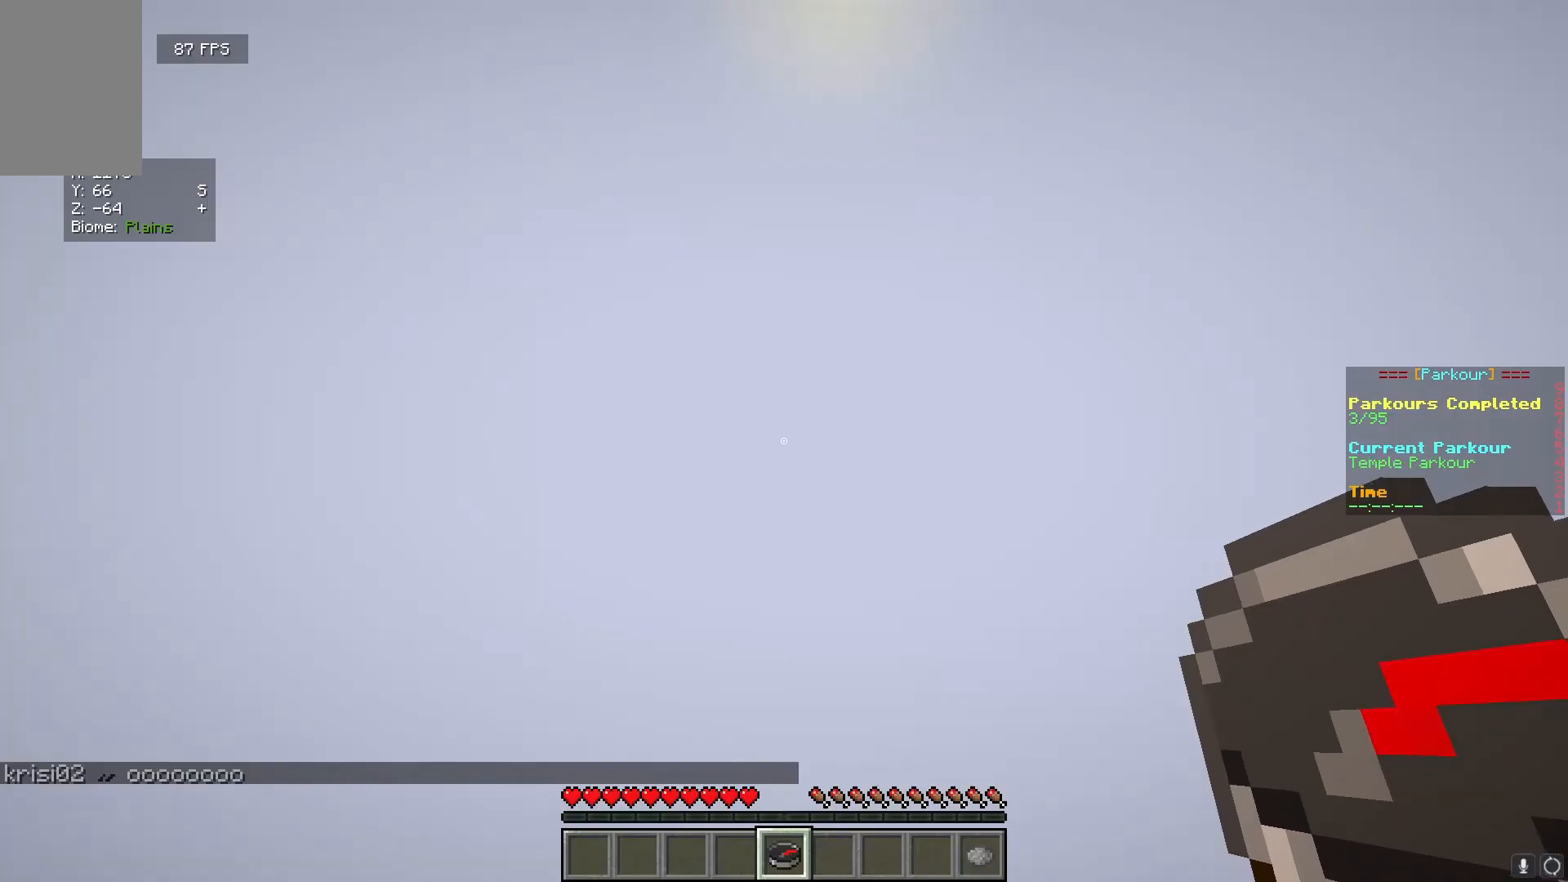
Gameplay with keyboard and mouse; each line is a JSON object with the keys and mouse buttons held at the frame after it. "events" lists presses ("down") and releases ("up") of "a", "d", "s", "w", "mouse_left" and "mouse_right" between this image and that frame as [ms after this image, input, new state], when the widget could be followed in between. "mouse_left", "mouse_right" = the "left", "right" buttons of the "mouse" list. No other keys are recorded. Fast repeated clicks can show as one long hold. Mouse movement is not recorded.
{"keys": [], "mouse": [], "events": [[300, "mouse_right", "down"], [433, "mouse_right", "up"]]}
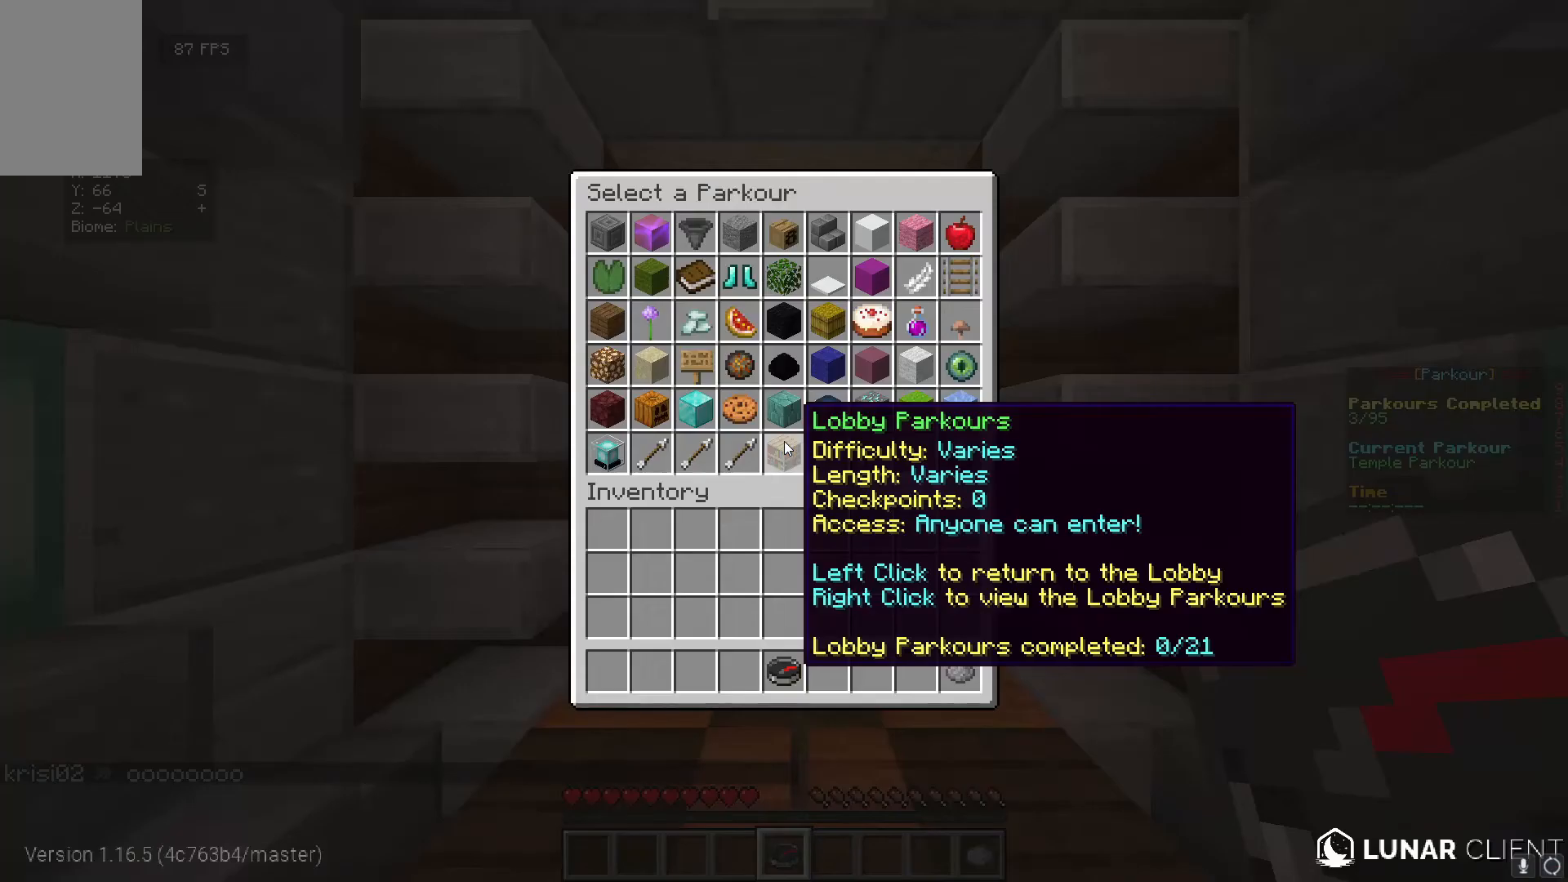
{"keys": [], "mouse": [], "events": []}
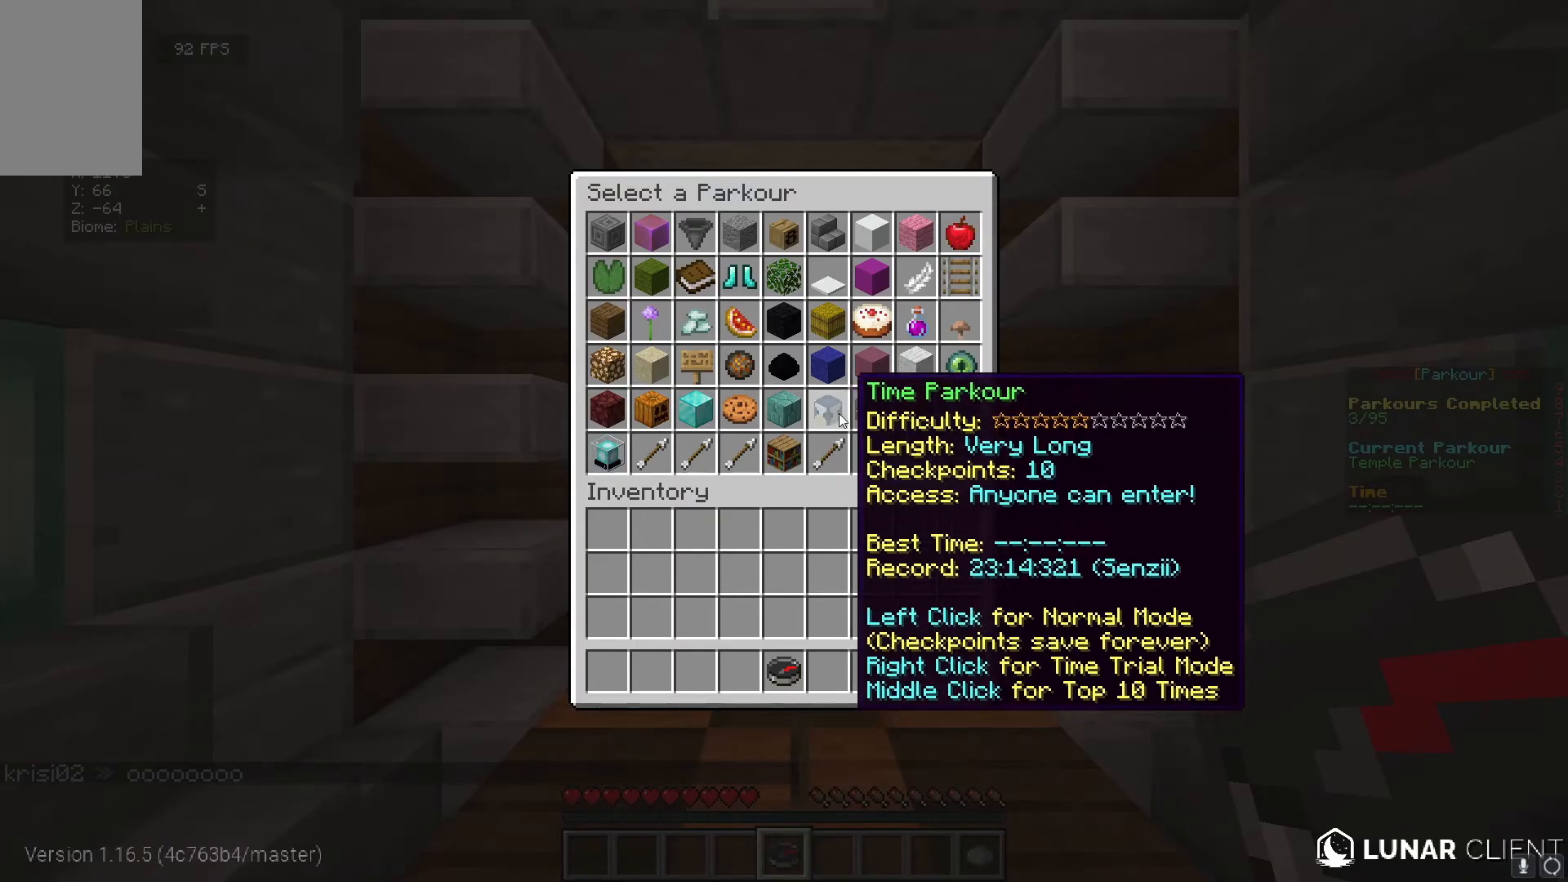
{"keys": [], "mouse": [], "events": []}
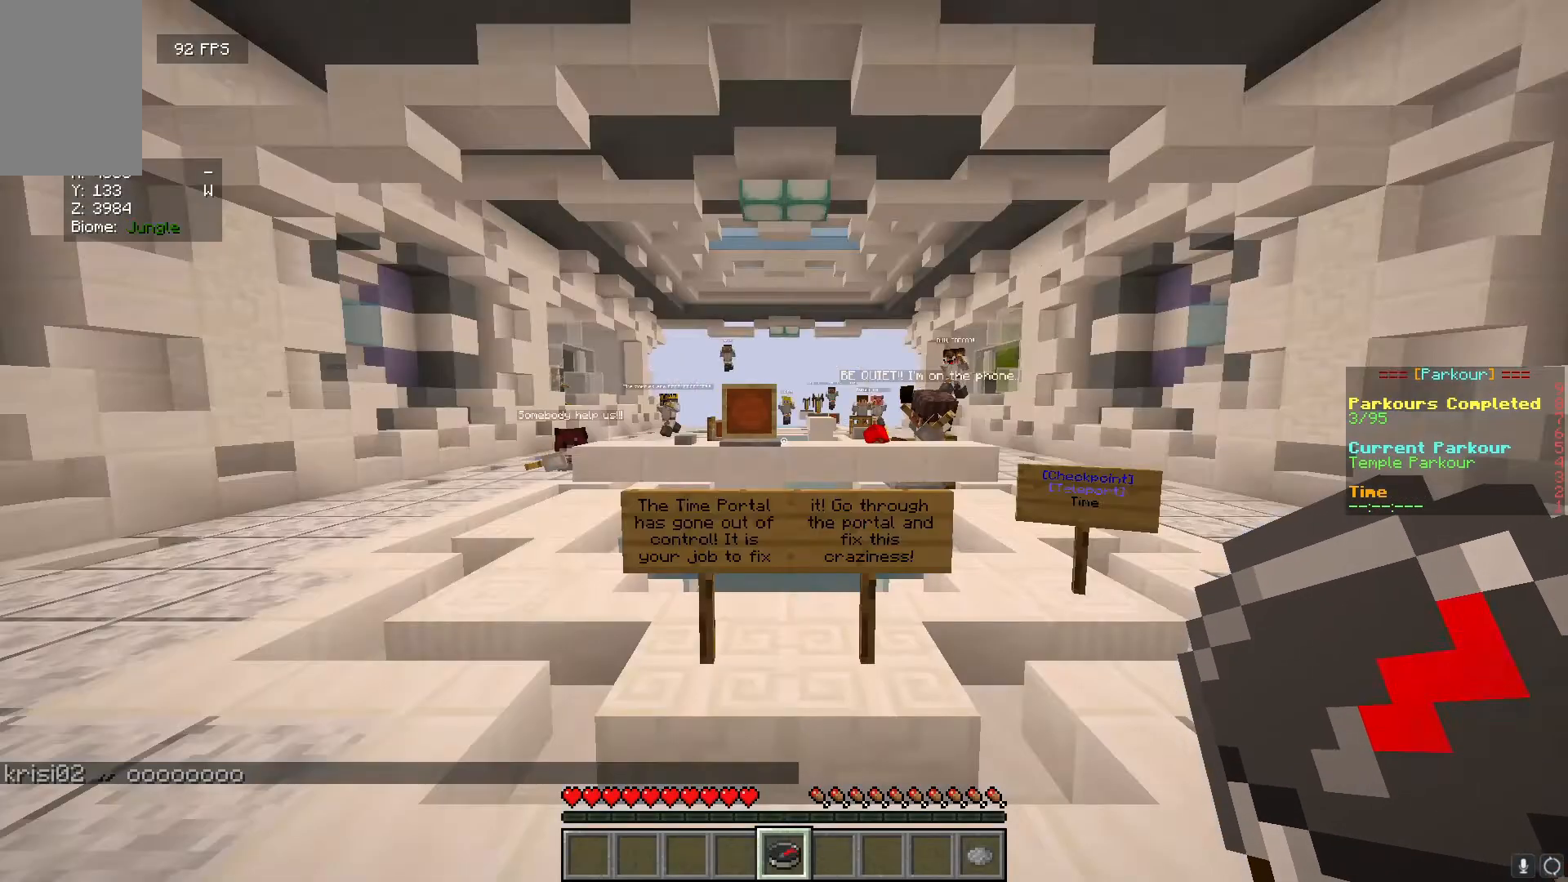
{"keys": [], "mouse": [], "events": [[217, "mouse_right", "down"], [383, "mouse_right", "up"]]}
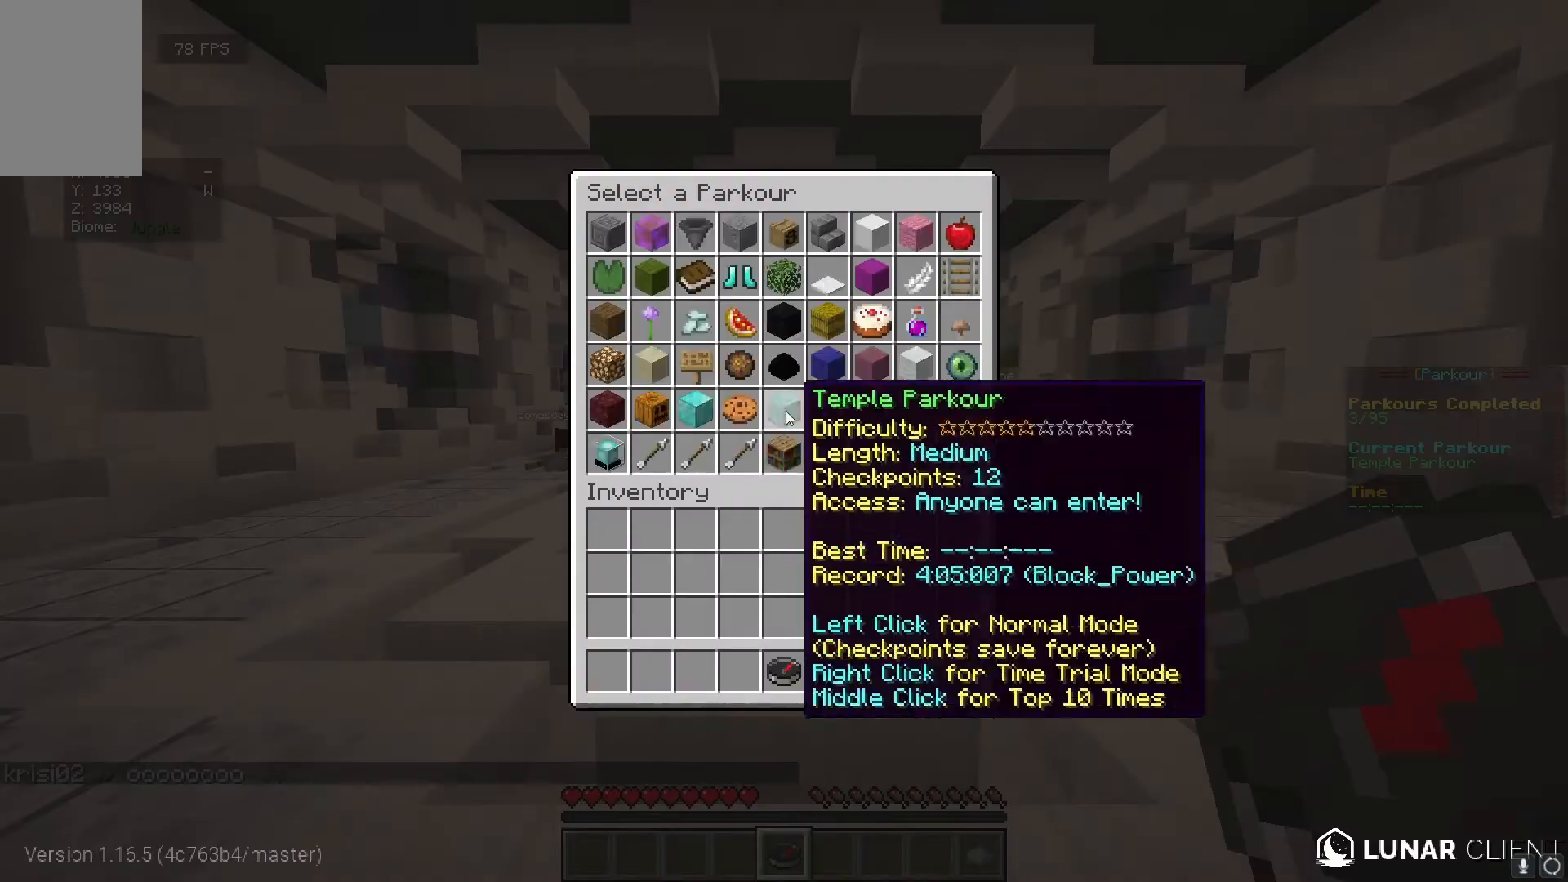
{"keys": [], "mouse": [], "events": []}
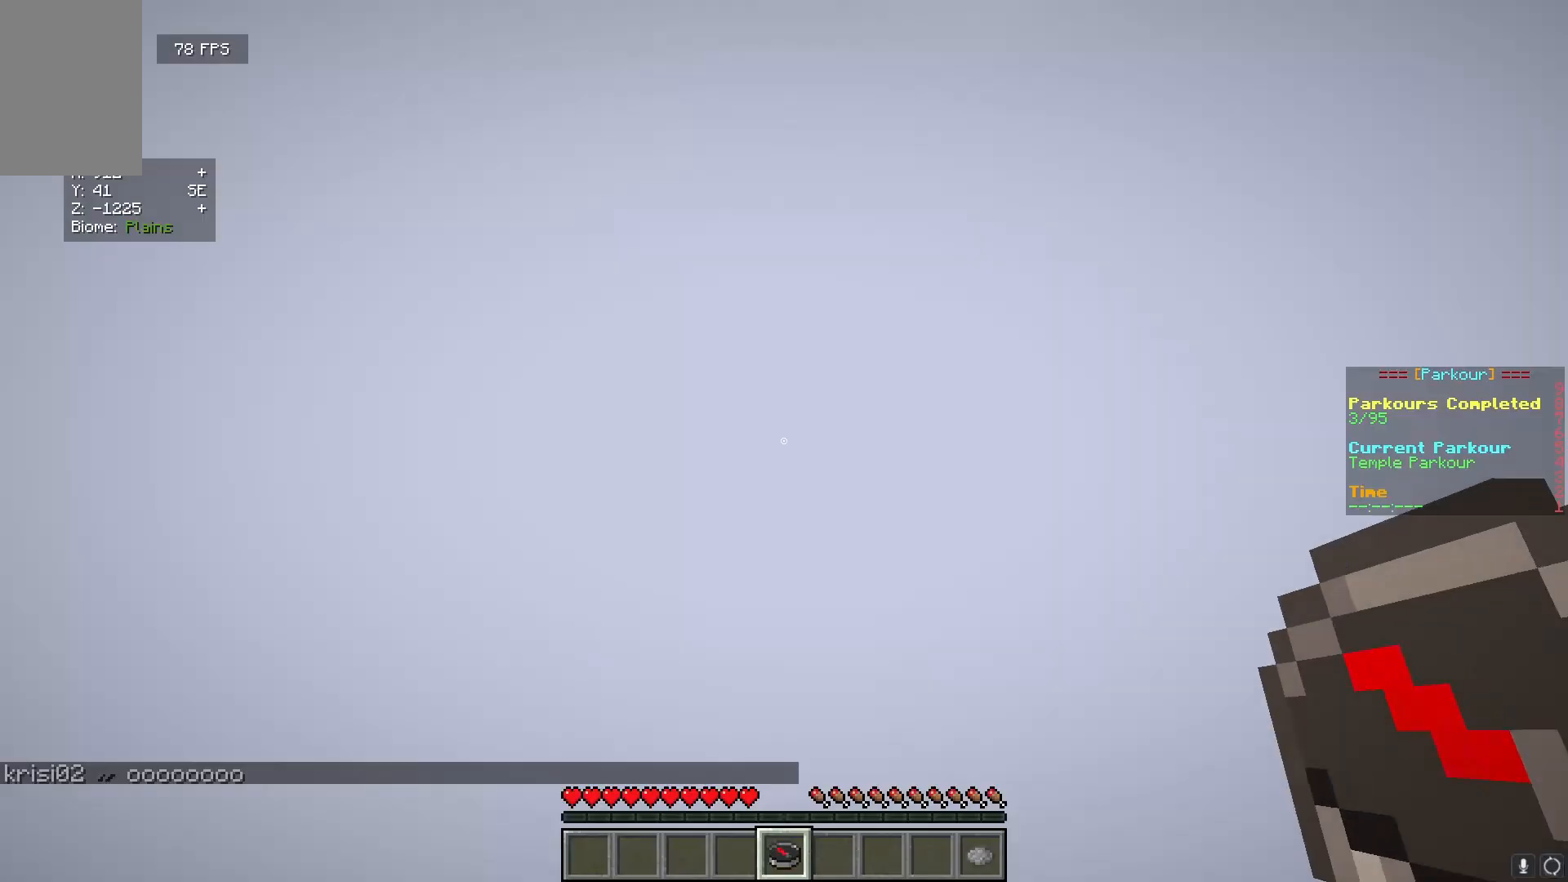
{"keys": [], "mouse": ["right"], "events": [[500, "mouse_right", "down"]]}
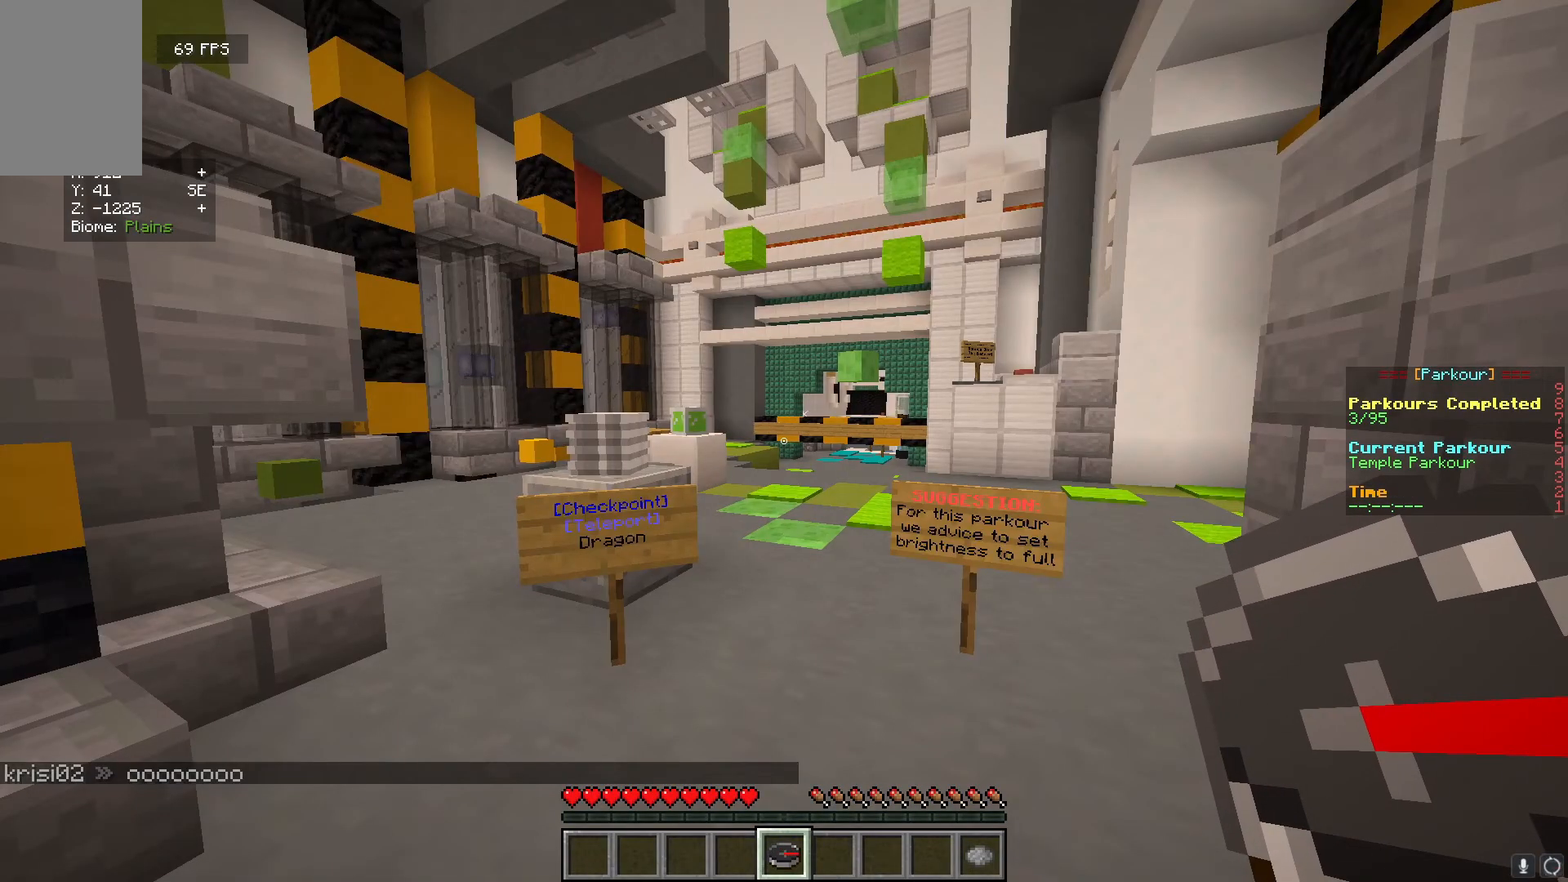
{"keys": [], "mouse": [], "events": [[133, "mouse_right", "up"]]}
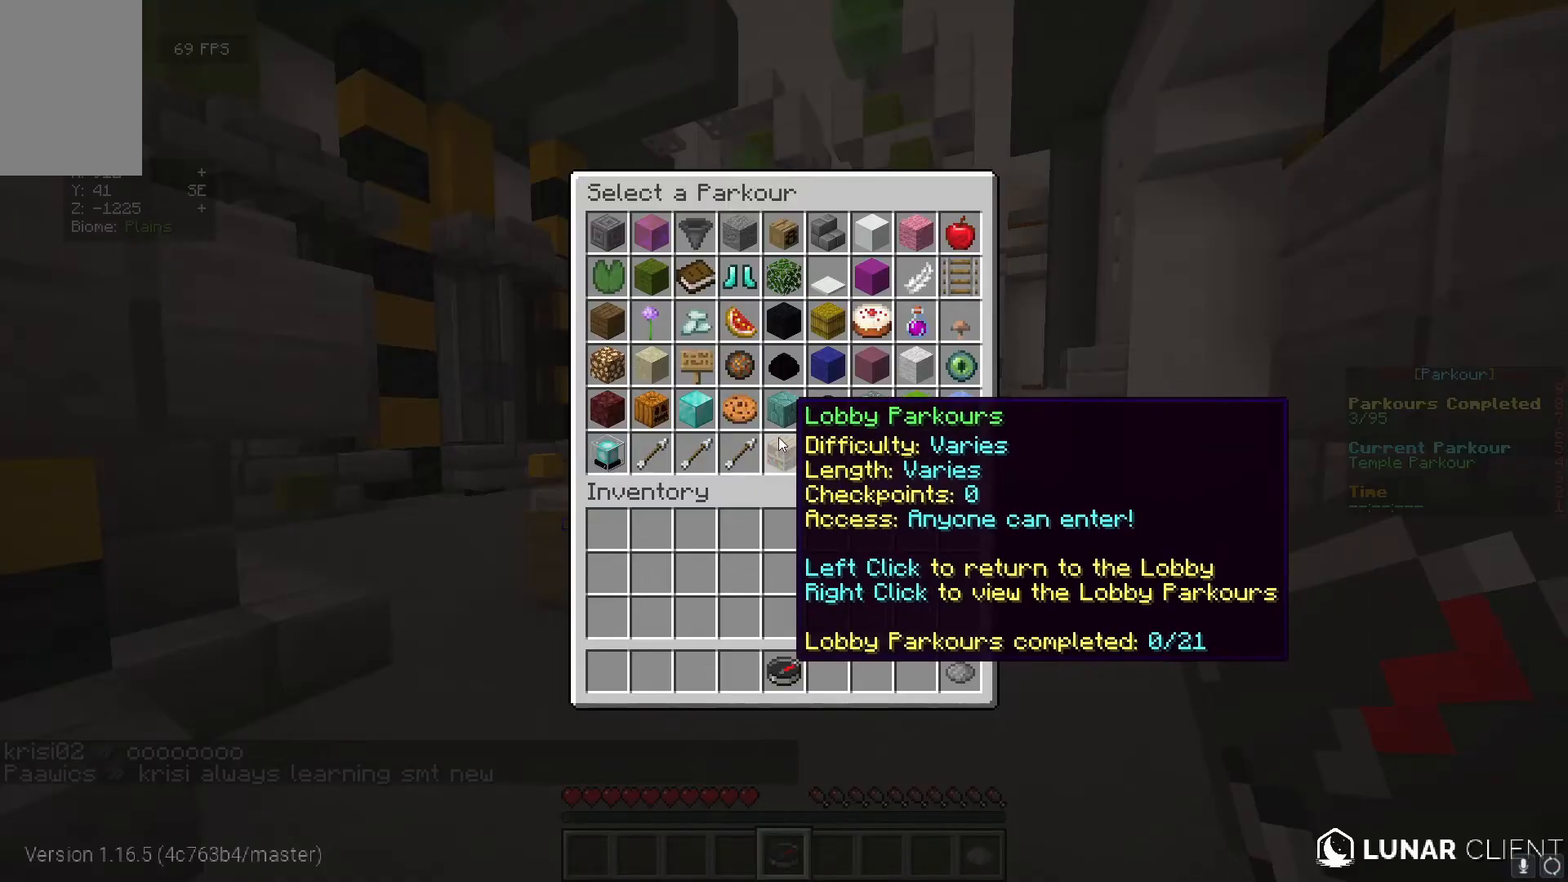
{"keys": [], "mouse": [], "events": []}
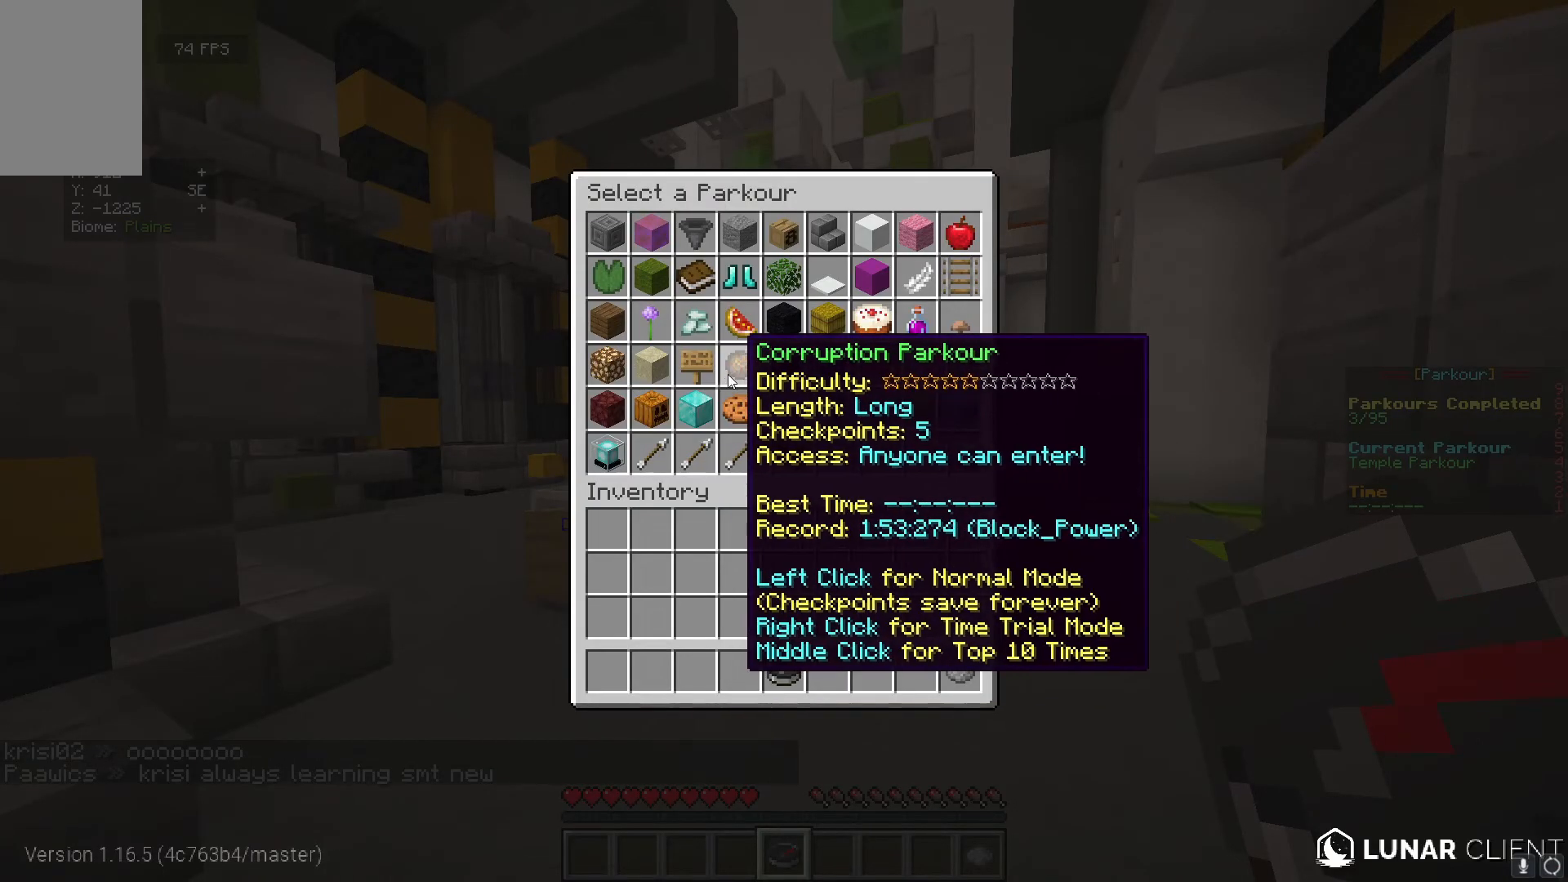
{"keys": [], "mouse": [], "events": []}
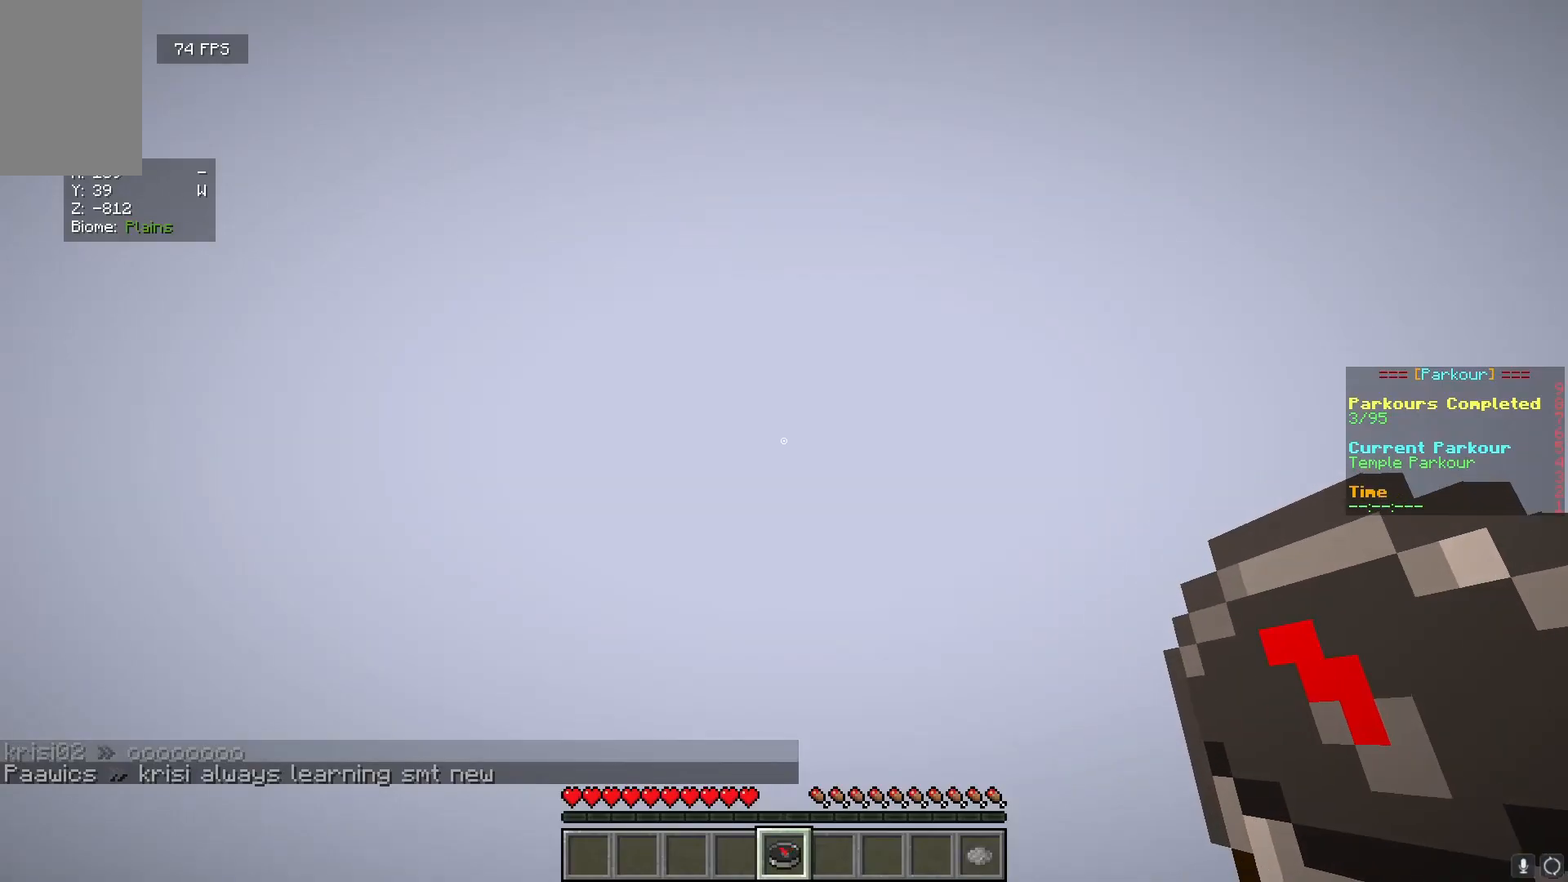
{"keys": [], "mouse": [], "events": []}
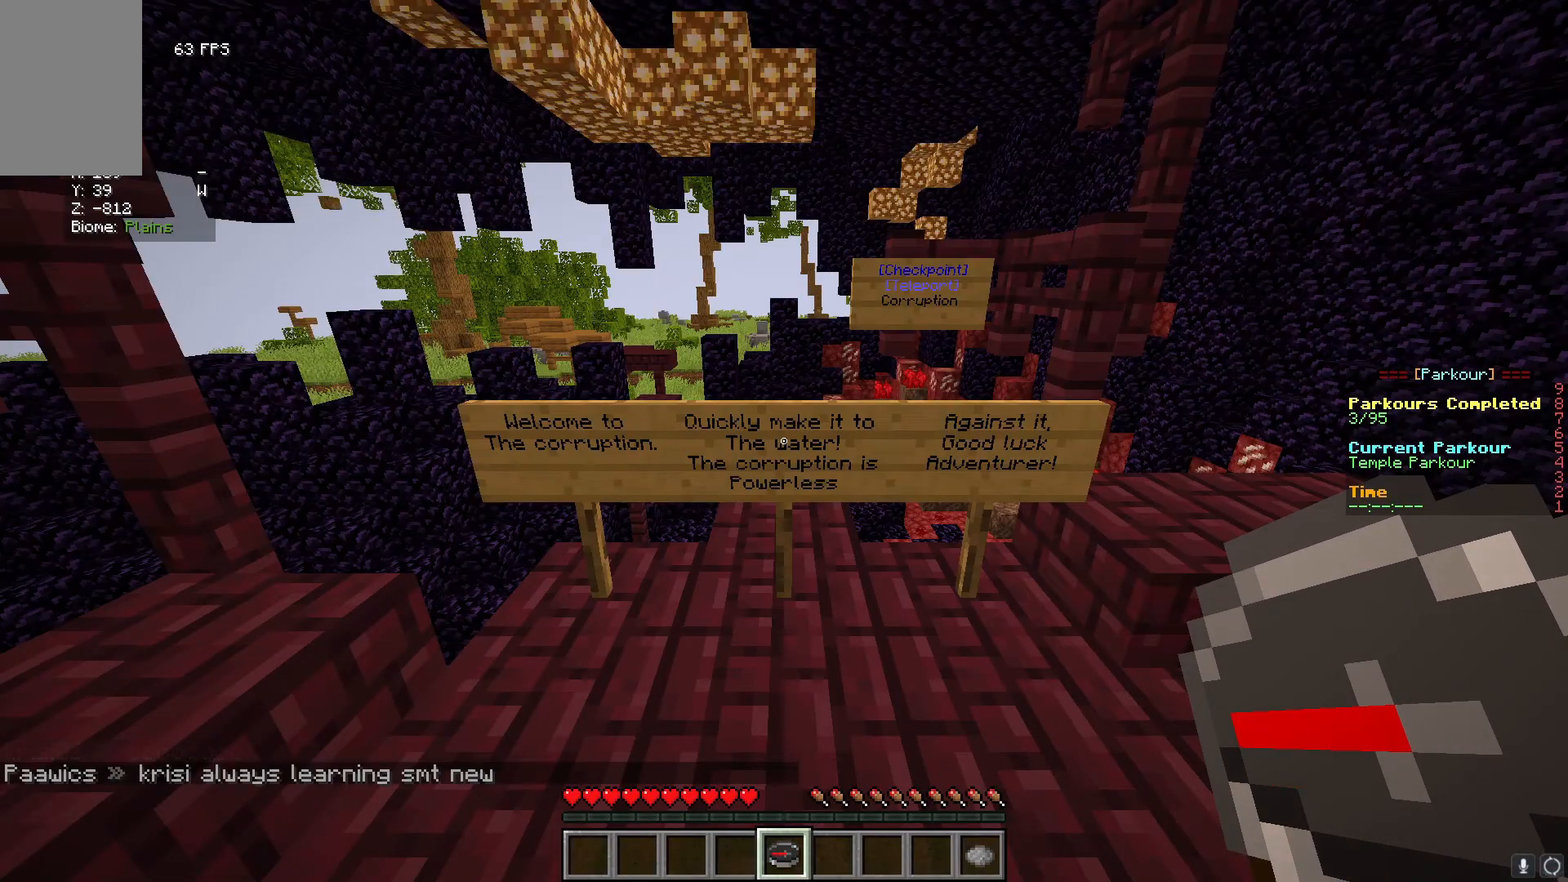
{"keys": [], "mouse": [], "events": [[67, "mouse_right", "down"], [250, "mouse_right", "up"]]}
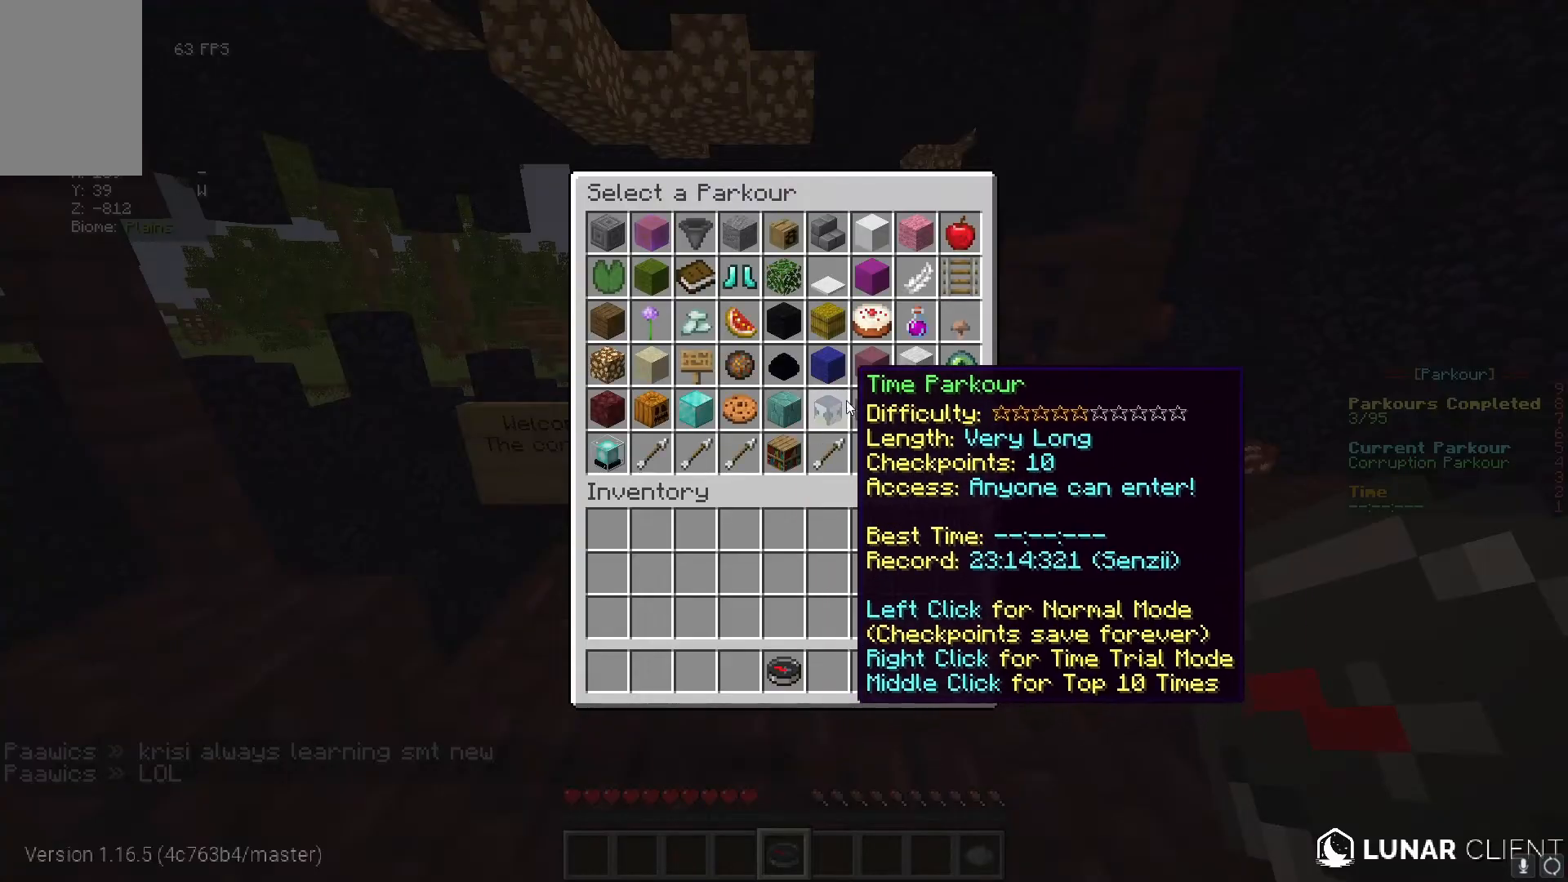
{"keys": [], "mouse": [], "events": []}
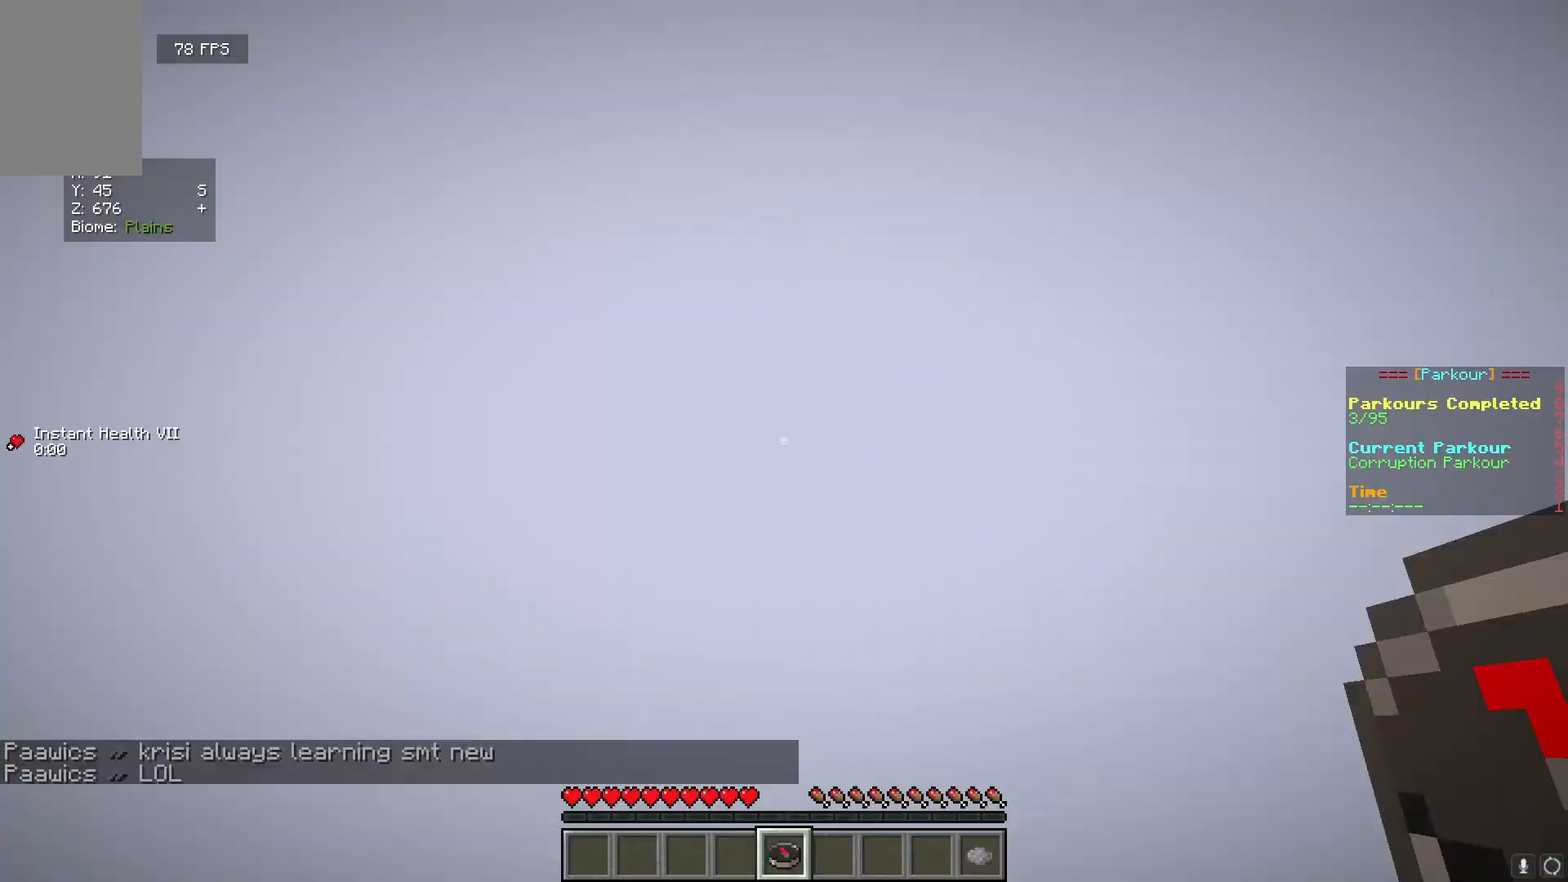
{"keys": [], "mouse": [], "events": []}
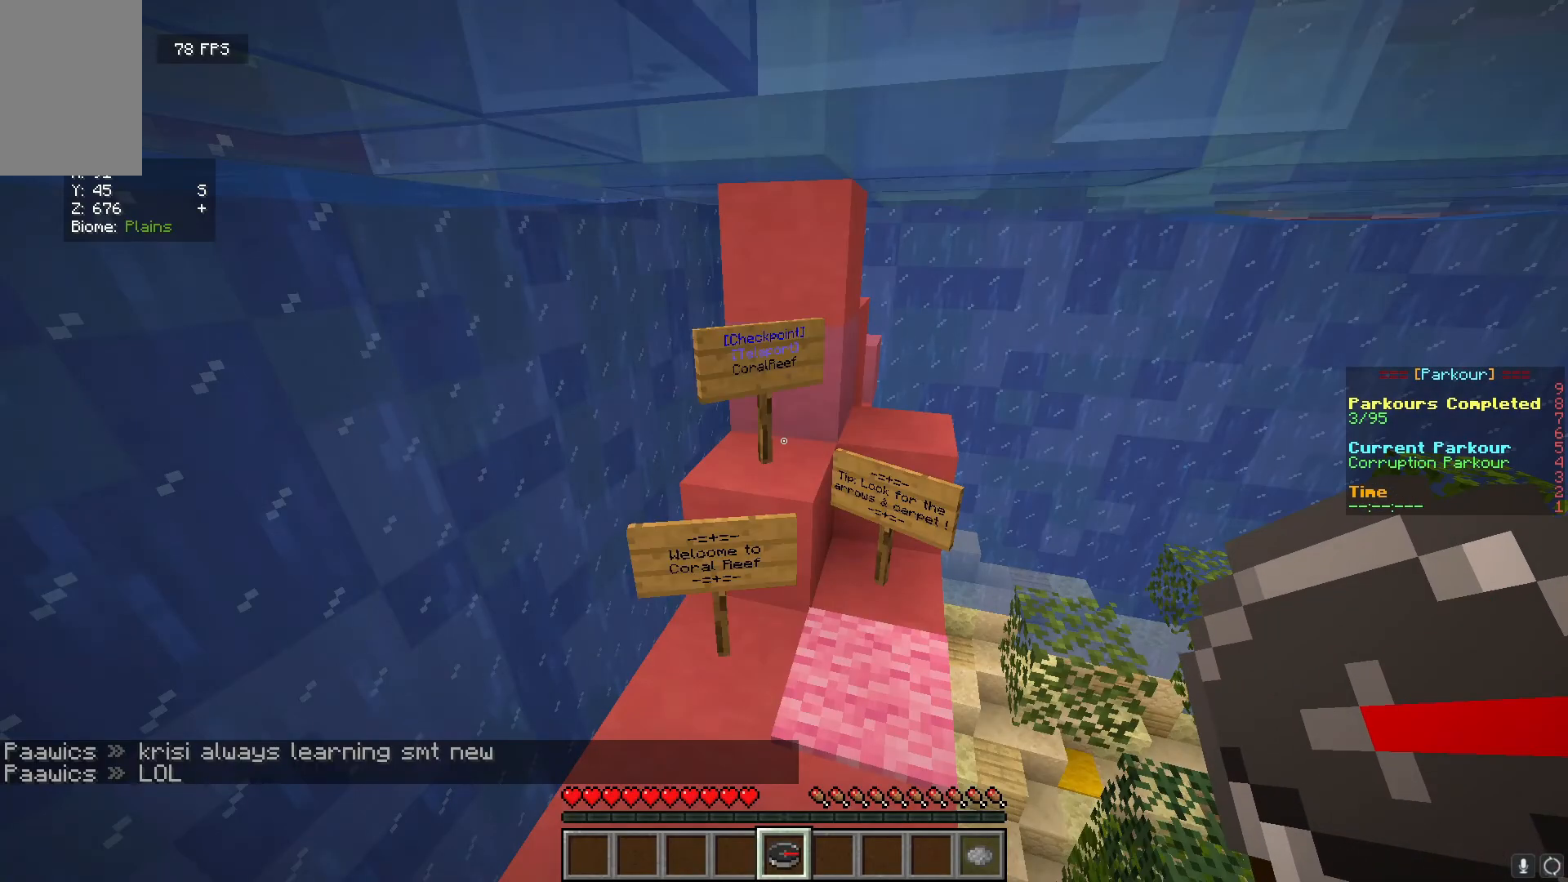
{"keys": [], "mouse": [], "events": [[383, "mouse_right", "down"], [500, "mouse_right", "up"]]}
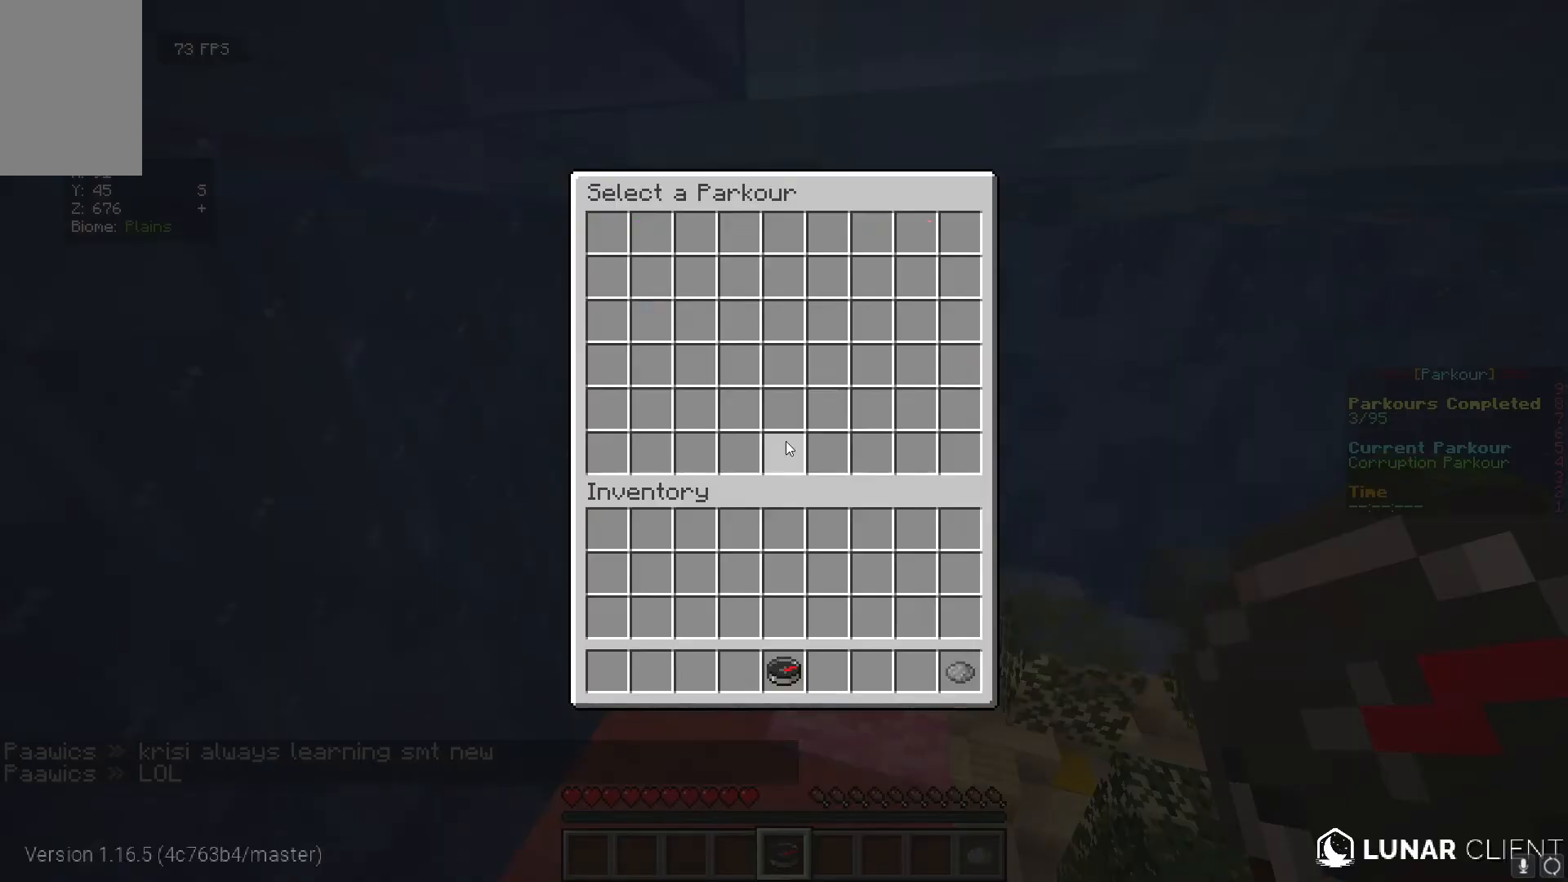
{"keys": [], "mouse": [], "events": []}
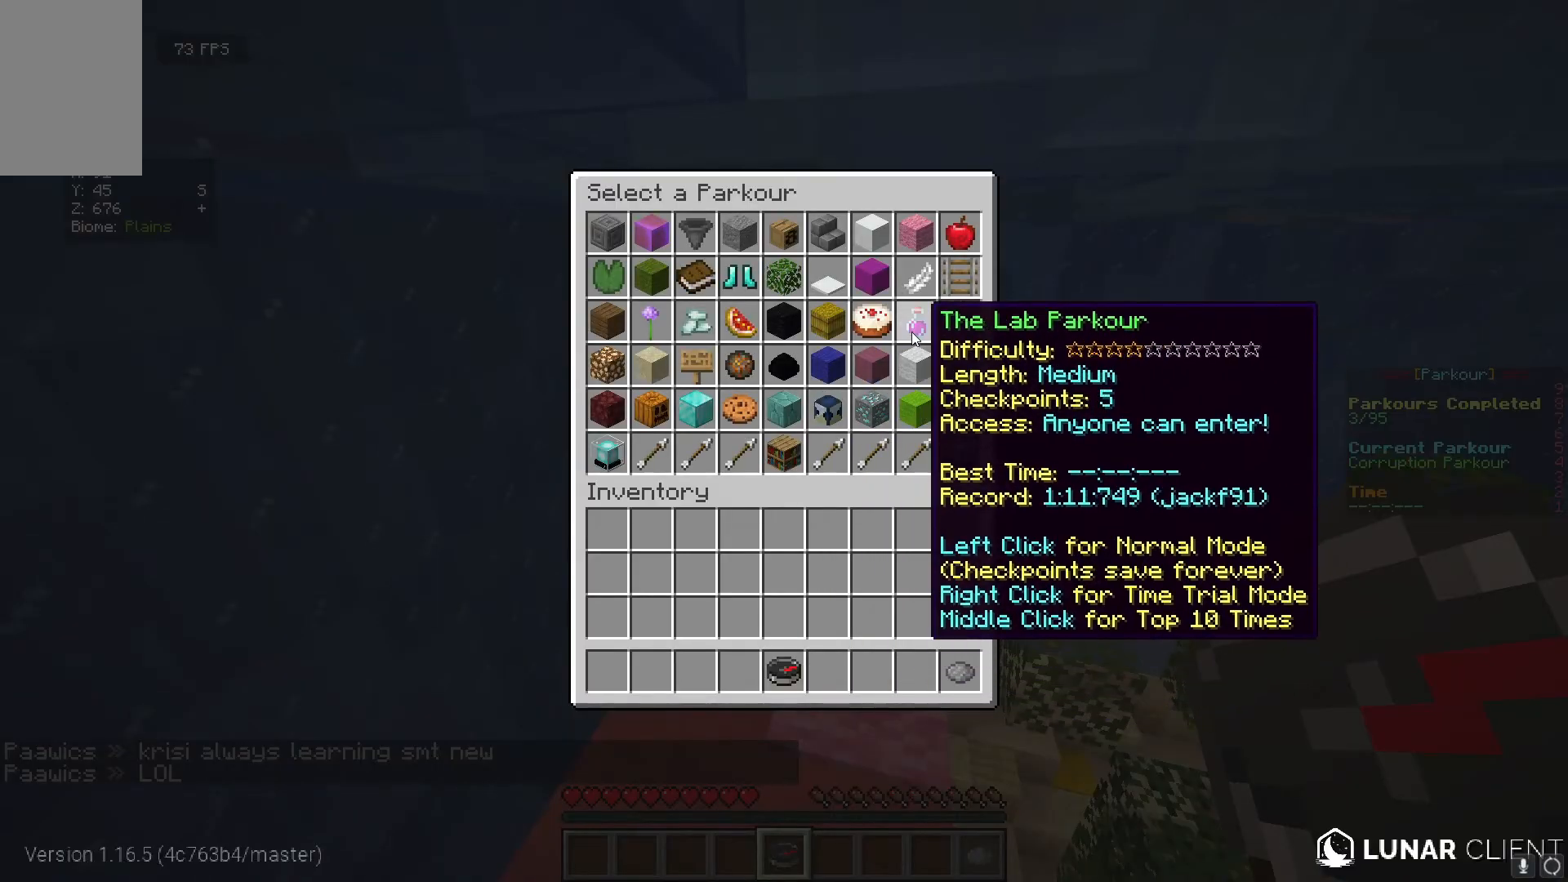
{"keys": [], "mouse": [], "events": []}
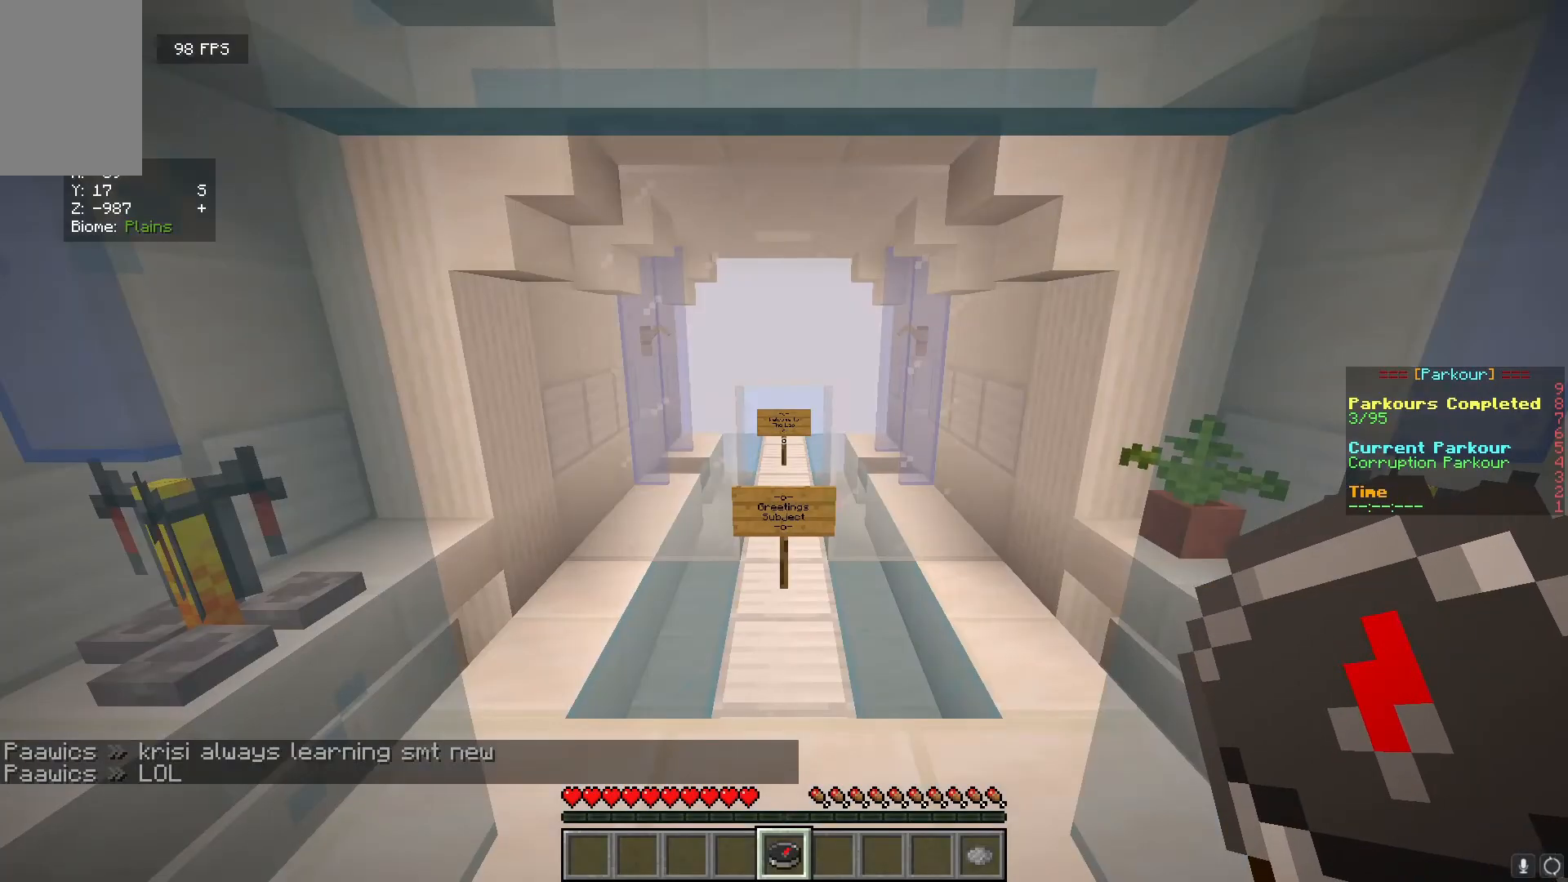
{"keys": [], "mouse": [], "events": [[317, "mouse_right", "down"], [450, "mouse_right", "up"]]}
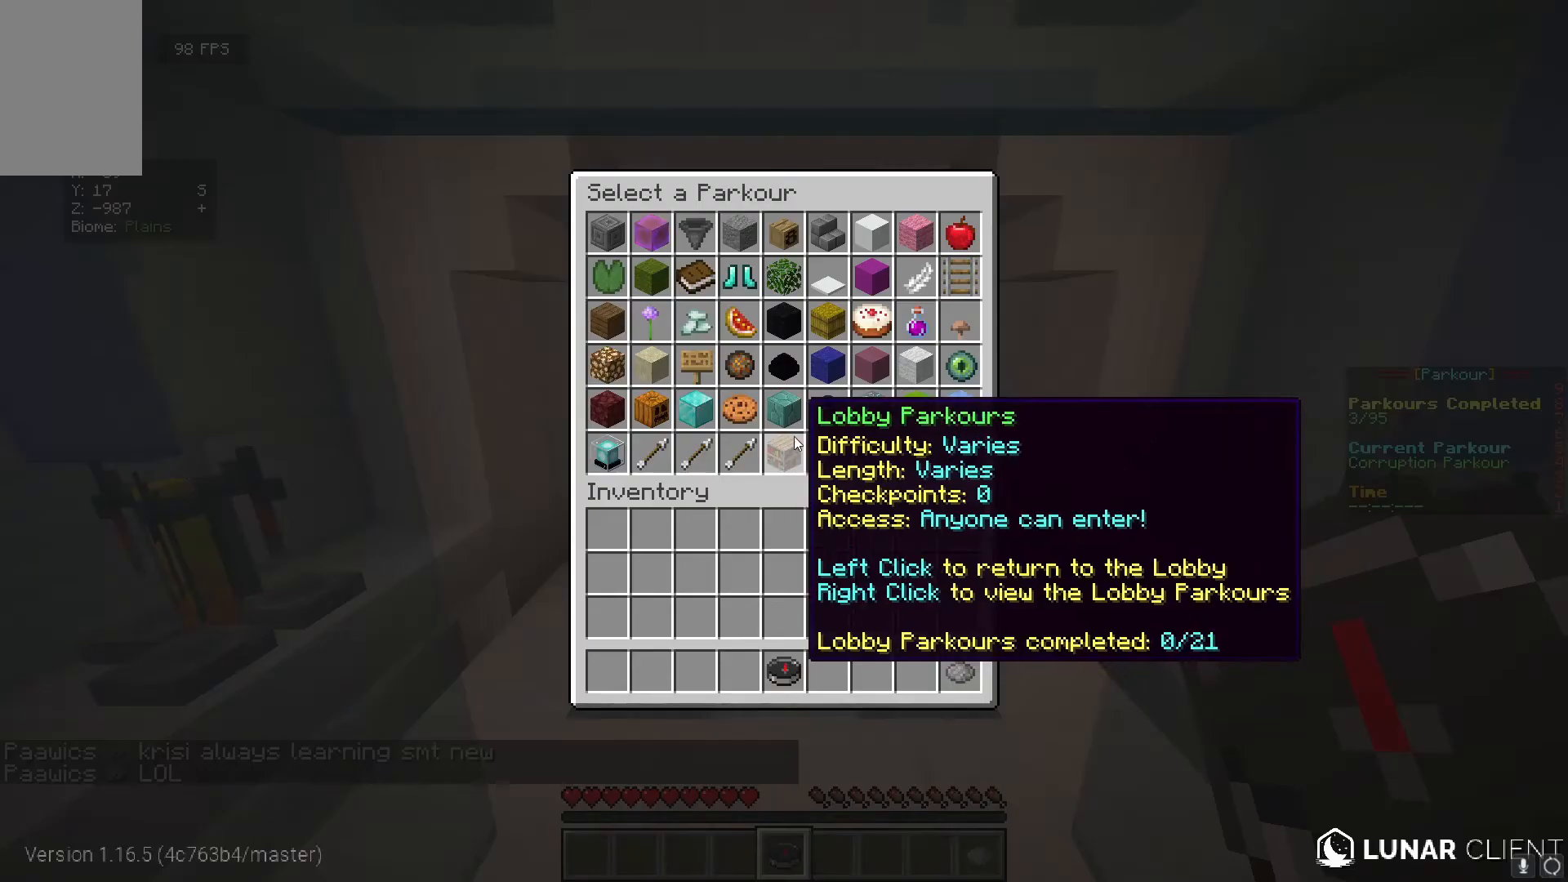
{"keys": [], "mouse": [], "events": []}
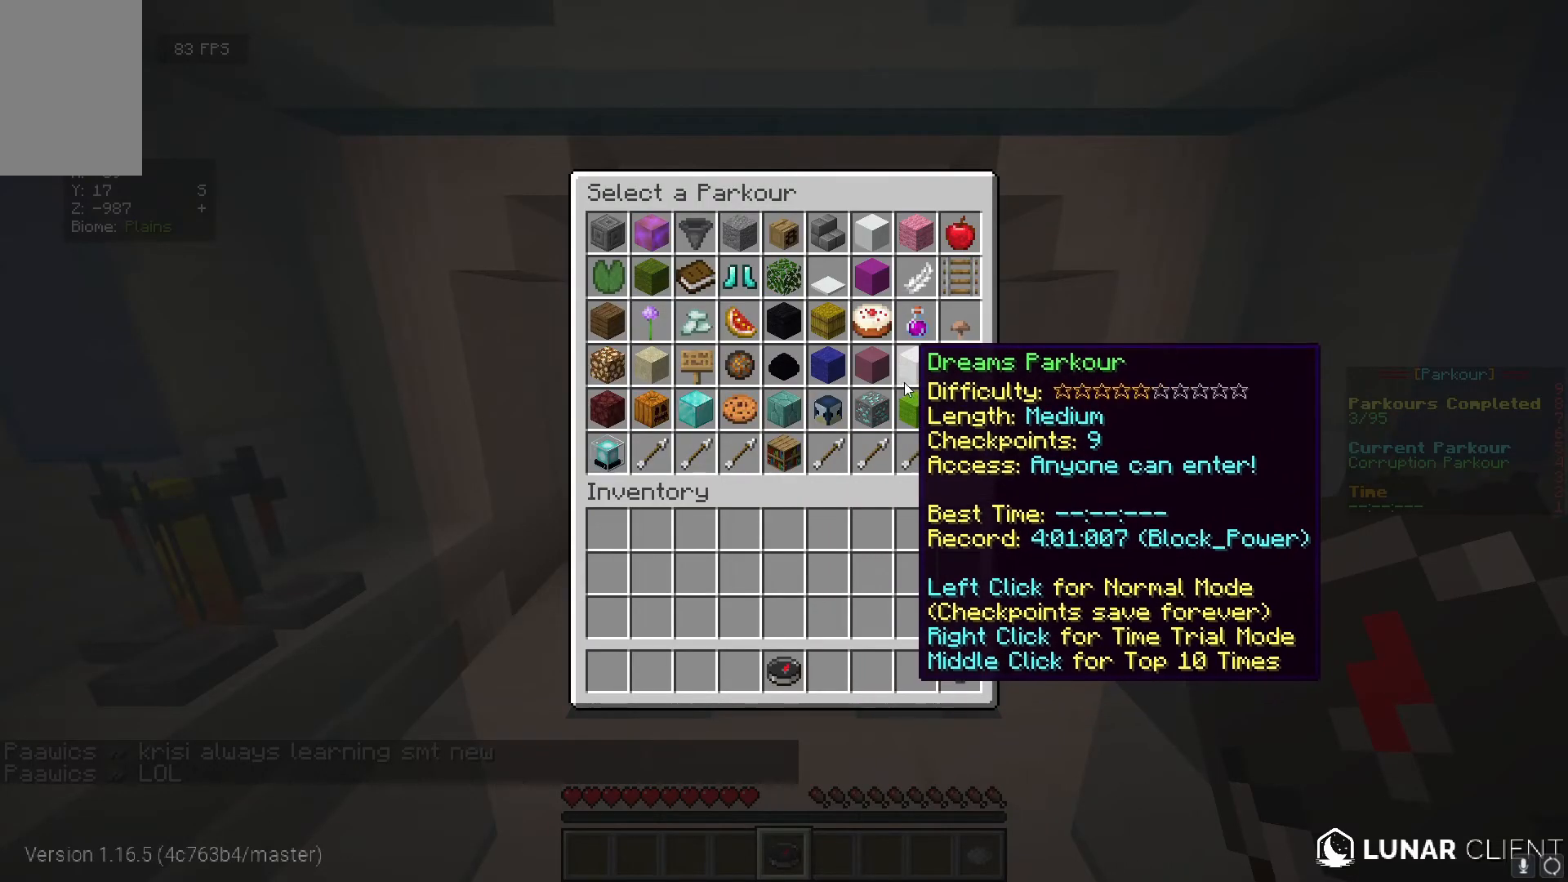
{"keys": [], "mouse": [], "events": []}